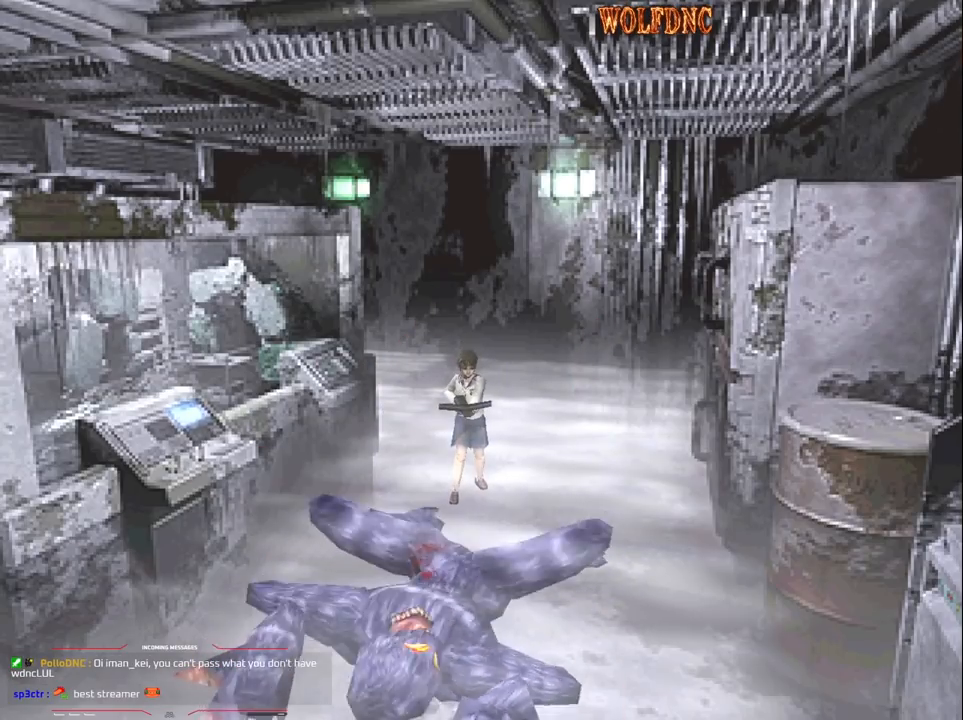
Gameplay with a controller (PlayStation layout); each line is a JSON object with the inputs held at the frame after it. "events" lists button and stick changes between this image and that frame as [ms after this image, input, new state], when the widget could be followed in between. Not read: L3 R3.
{"buttons": [], "events": [[33, "CROSS", "down"], [117, "CROSS", "up"], [300, "R1", "up"]]}
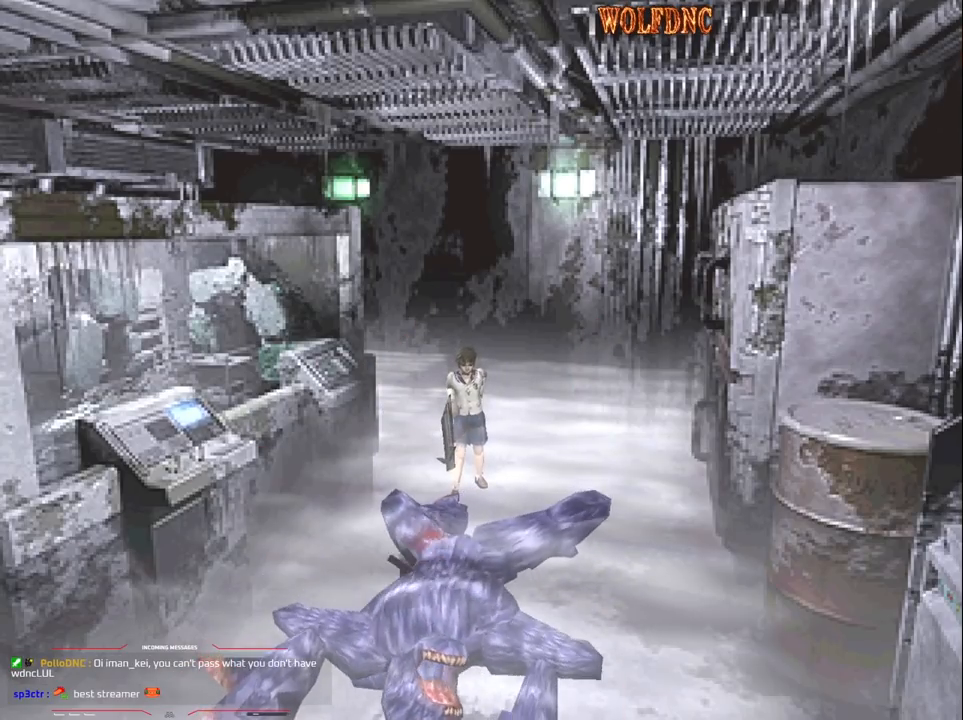
{"buttons": [], "events": []}
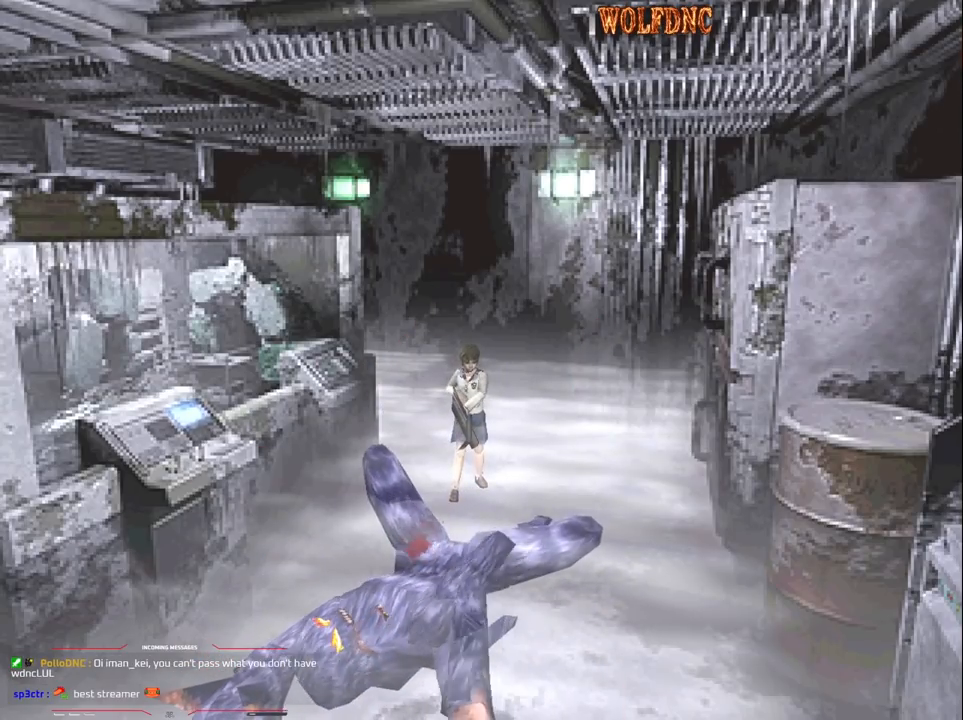
{"buttons": [], "events": []}
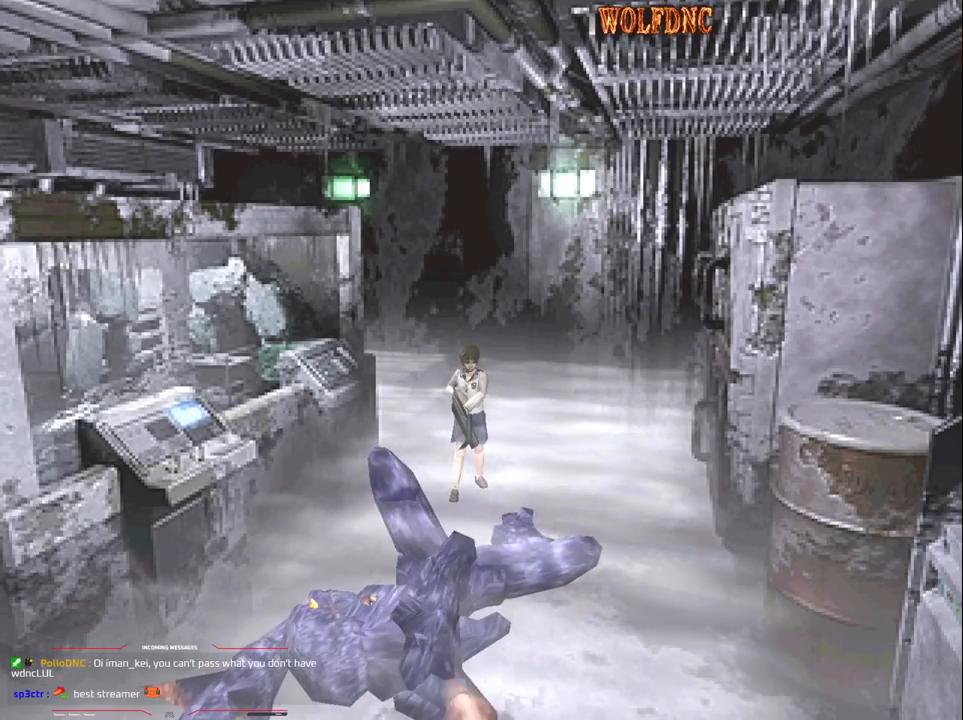
{"buttons": [], "events": []}
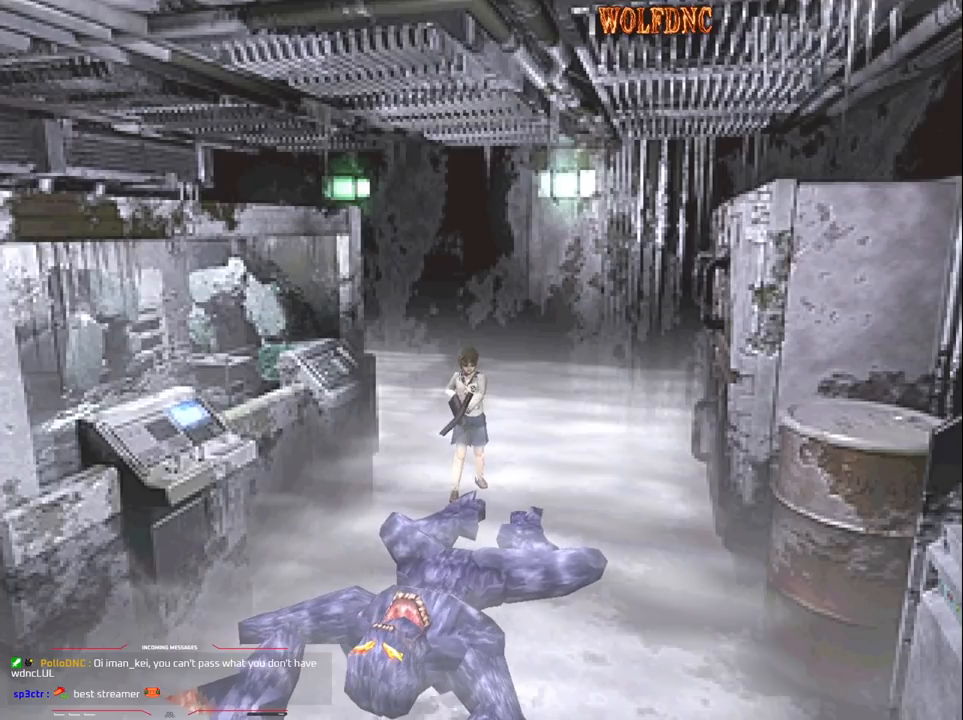
{"buttons": [], "events": []}
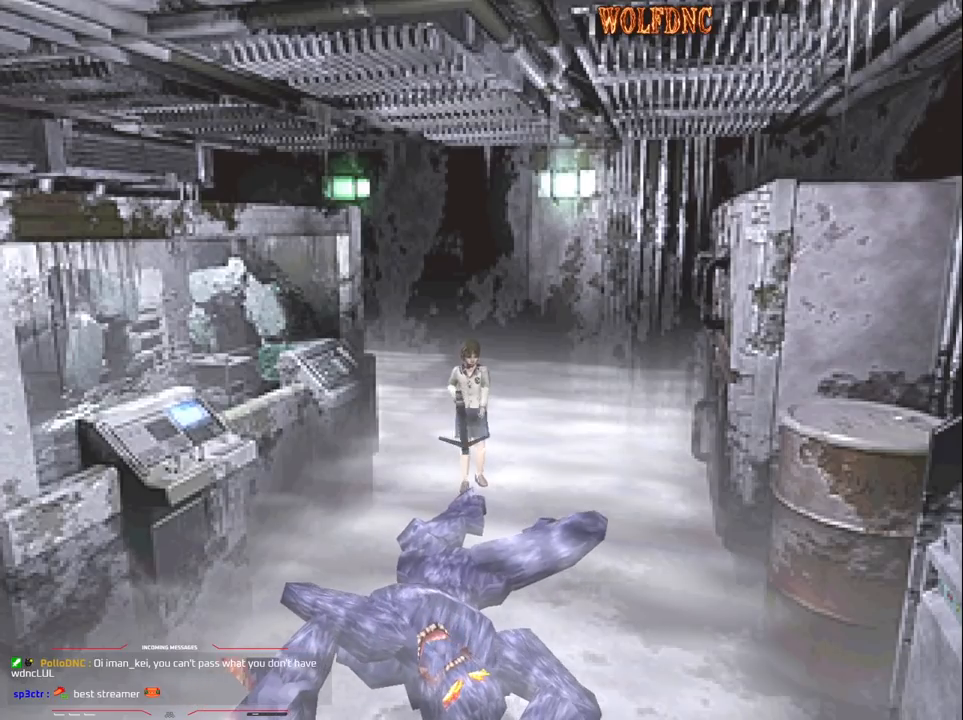
{"buttons": ["SQUARE", "DPAD_UP"], "events": [[383, "DPAD_UP", "down"], [433, "SQUARE", "down"]]}
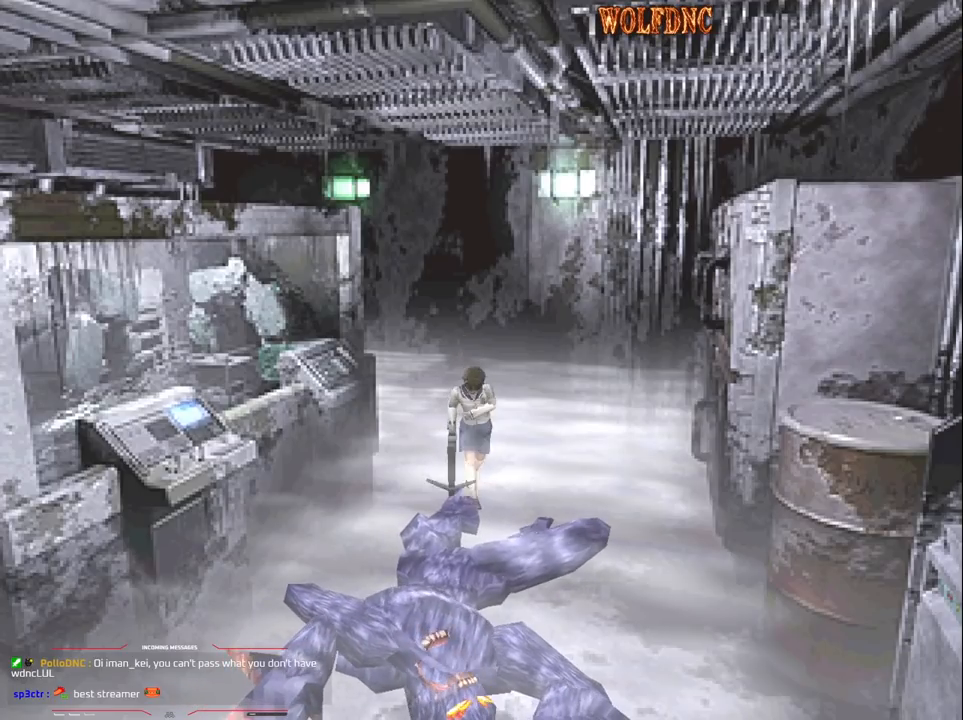
{"buttons": ["CROSS", "SQUARE", "DPAD_UP", "DPAD_RIGHT"], "events": [[267, "CROSS", "down"], [267, "DPAD_RIGHT", "down"], [400, "CROSS", "up"], [450, "CROSS", "down"]]}
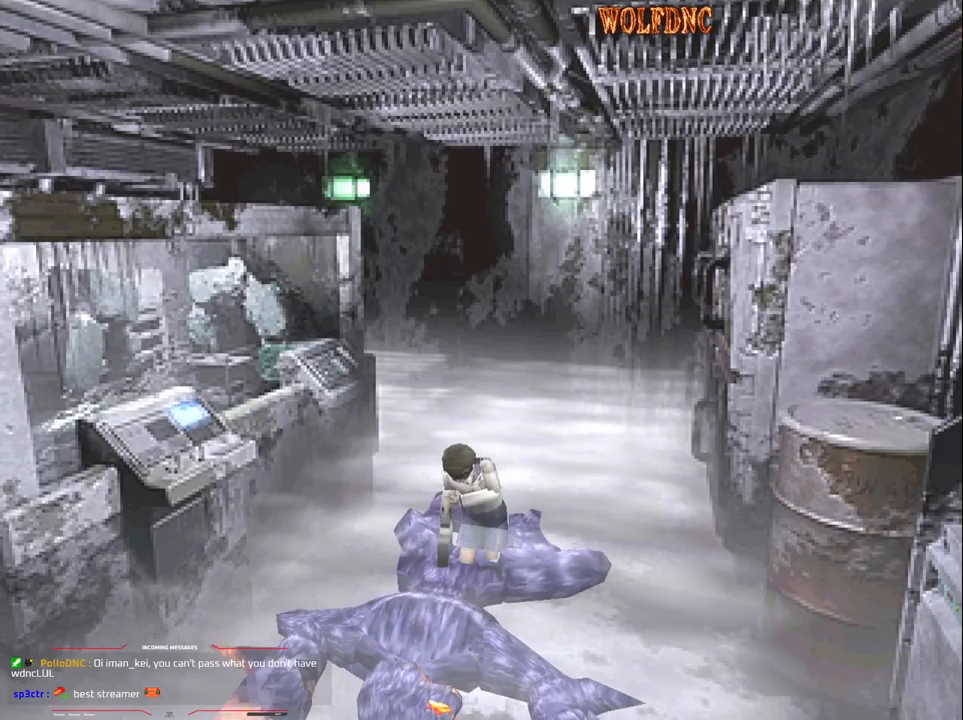
{"buttons": ["DPAD_RIGHT"], "events": [[50, "CROSS", "up"], [83, "CROSS", "down"], [83, "DPAD_RIGHT", "up"], [183, "CROSS", "up"], [233, "CROSS", "down"], [233, "DPAD_RIGHT", "down"], [317, "CROSS", "up"], [417, "DPAD_UP", "up"], [417, "SQUARE", "up"]]}
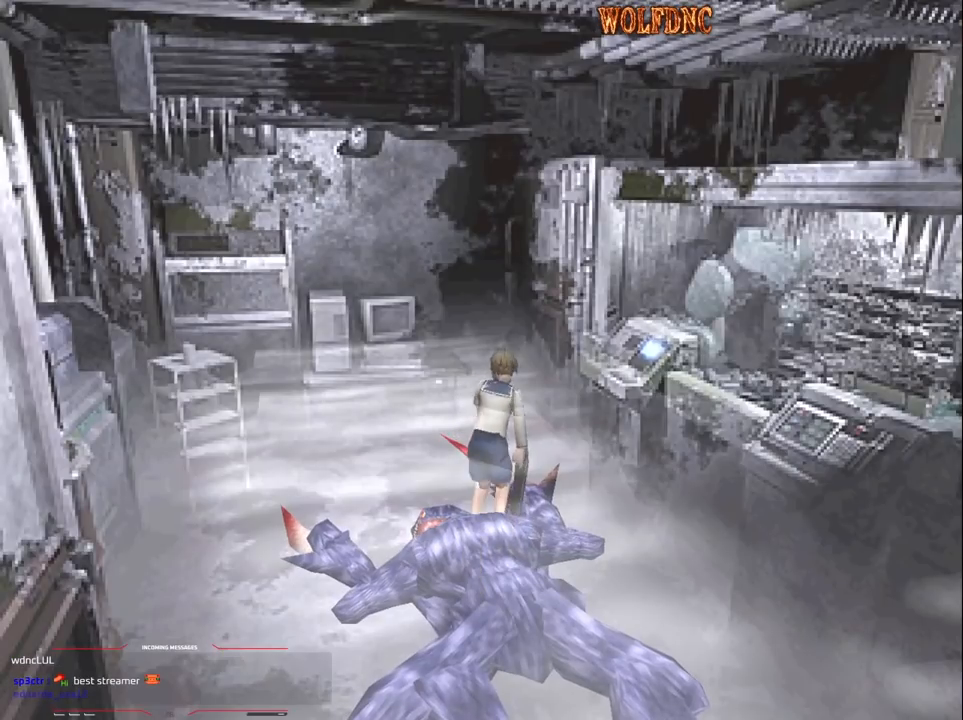
{"buttons": ["CIRCLE"], "events": [[100, "DPAD_UP", "down"], [100, "SQUARE", "down"], [300, "DPAD_RIGHT", "up"], [333, "SQUARE", "up"], [433, "DPAD_UP", "up"], [483, "CIRCLE", "down"]]}
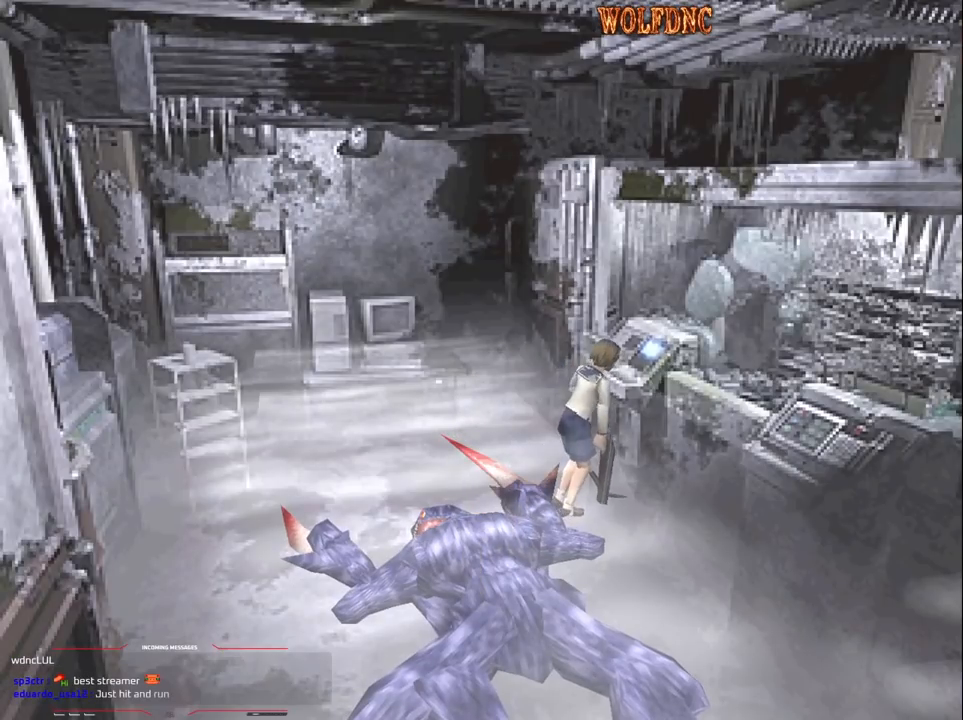
{"buttons": ["DPAD_DOWN"], "events": [[117, "CIRCLE", "up"], [500, "DPAD_DOWN", "down"]]}
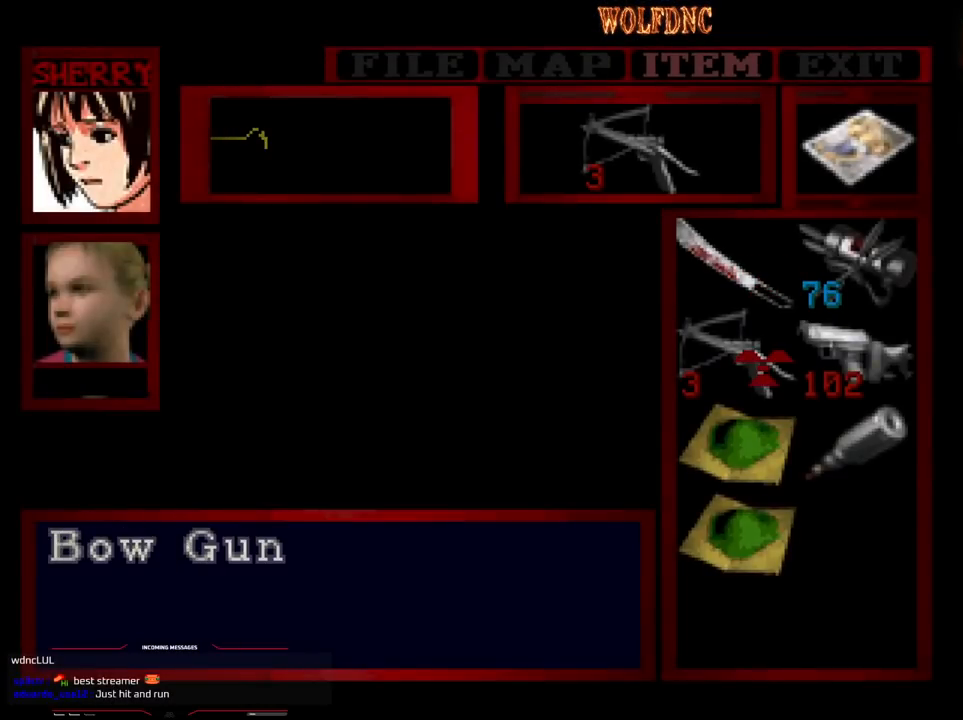
{"buttons": ["CROSS"], "events": [[83, "DPAD_DOWN", "up"], [183, "DPAD_DOWN", "down"], [233, "DPAD_DOWN", "up"], [317, "CROSS", "down"], [367, "CROSS", "up"], [417, "CROSS", "down"]]}
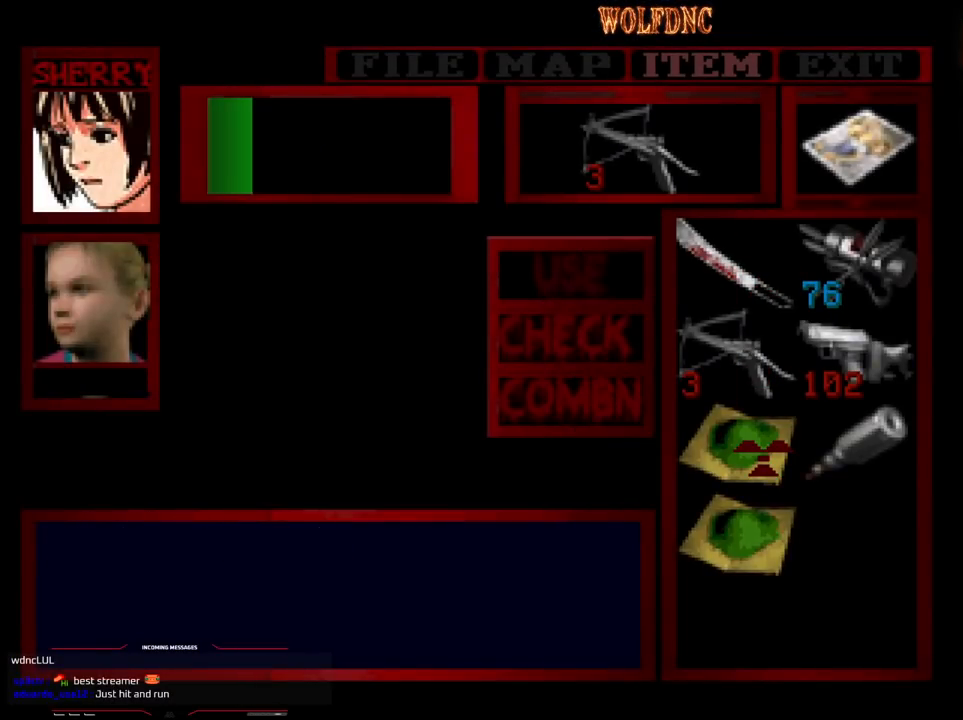
{"buttons": [], "events": [[17, "CROSS", "up"]]}
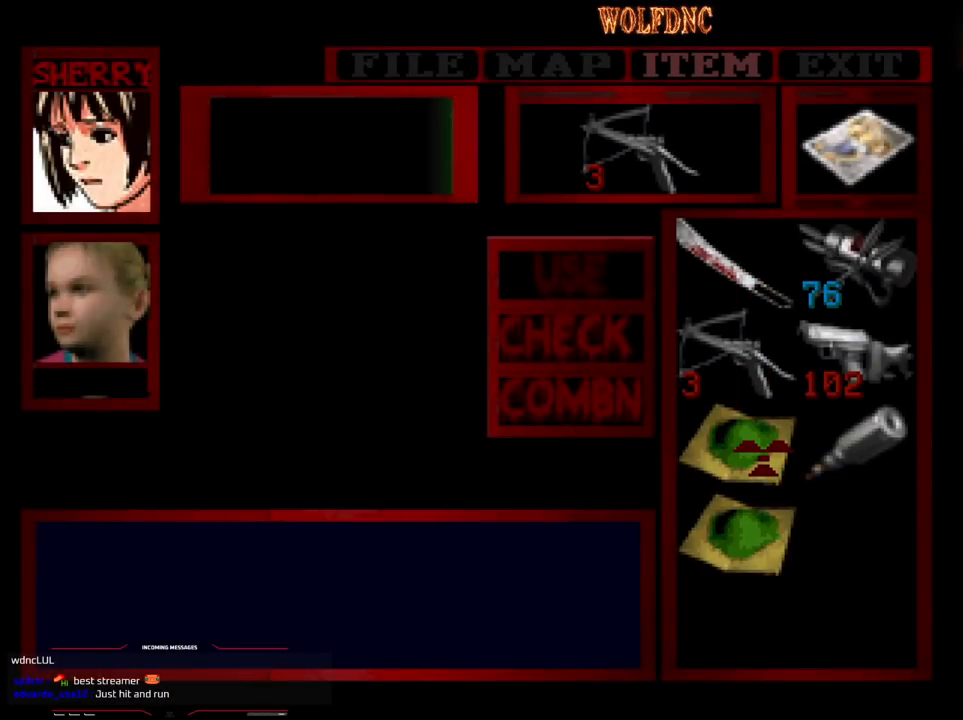
{"buttons": [], "events": []}
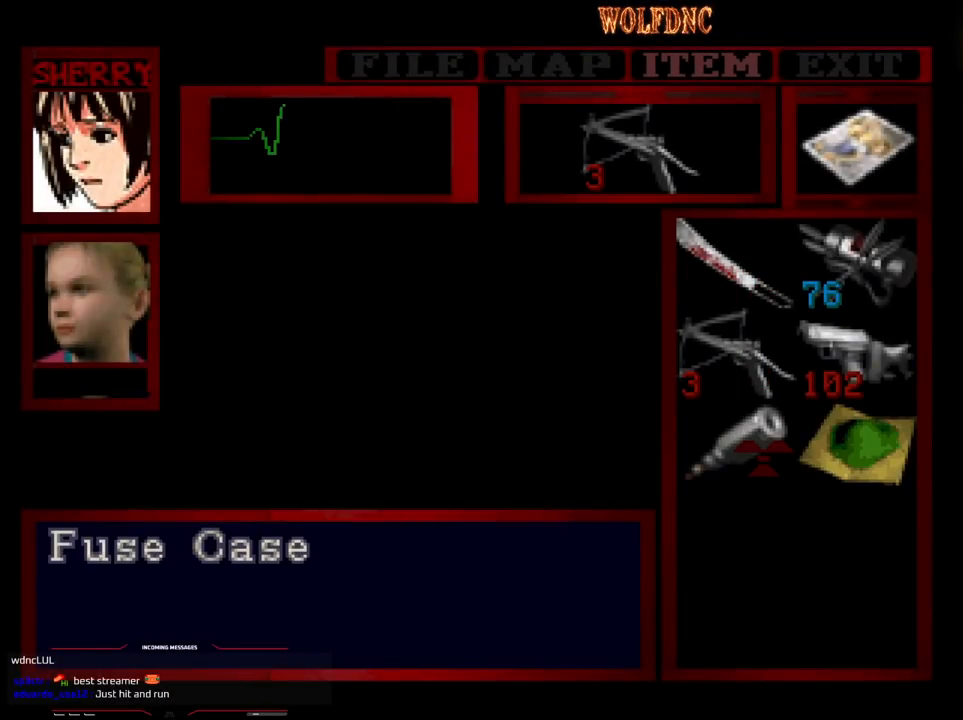
{"buttons": [], "events": [[133, "DPAD_UP", "down"], [233, "DPAD_UP", "up"], [283, "DPAD_UP", "down"], [367, "CROSS", "down"], [367, "DPAD_UP", "up"], [467, "CROSS", "up"]]}
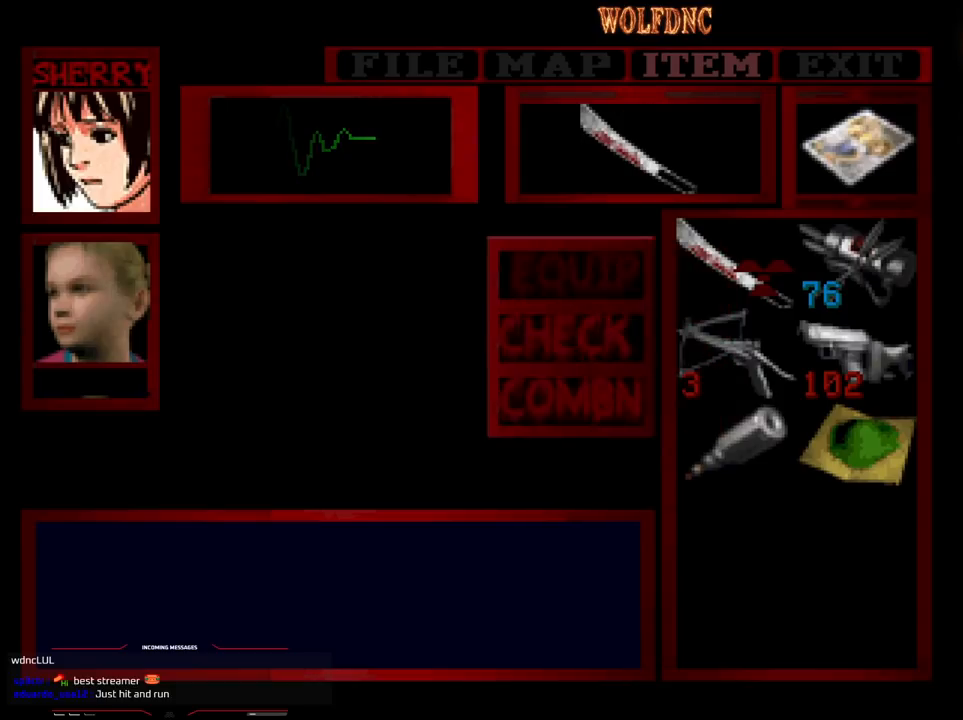
{"buttons": [], "events": [[17, "CROSS", "down"], [50, "CROSS", "up"]]}
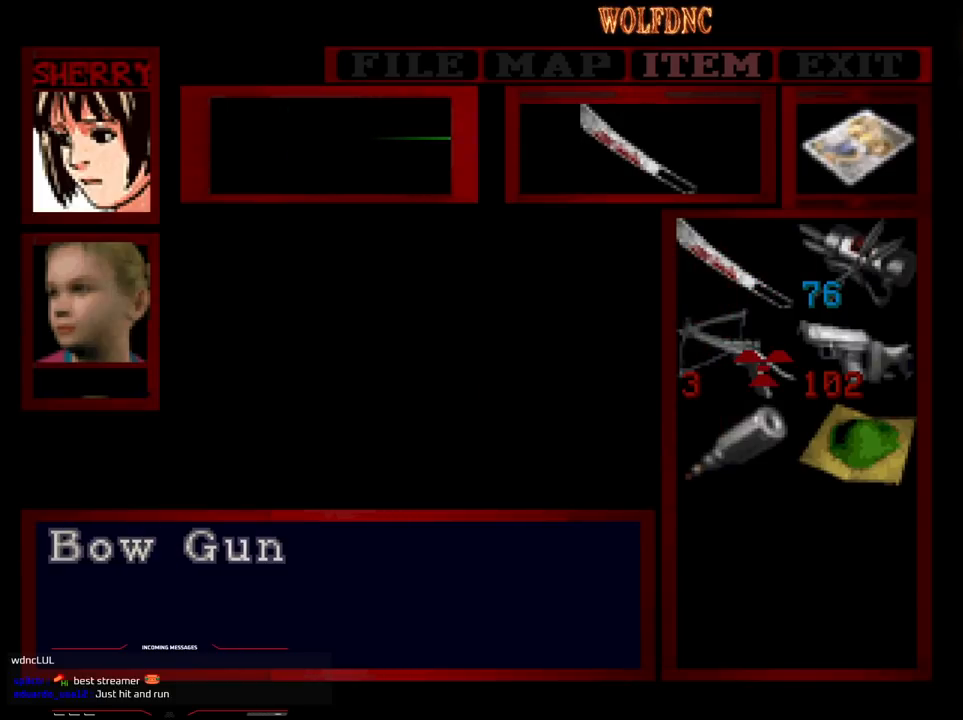
{"buttons": ["CROSS"], "events": [[33, "DPAD_DOWN", "down"], [67, "DPAD_DOWN", "up"], [167, "DPAD_DOWN", "down"], [217, "DPAD_DOWN", "up"], [300, "CROSS", "down"], [400, "CROSS", "up"], [450, "CROSS", "down"]]}
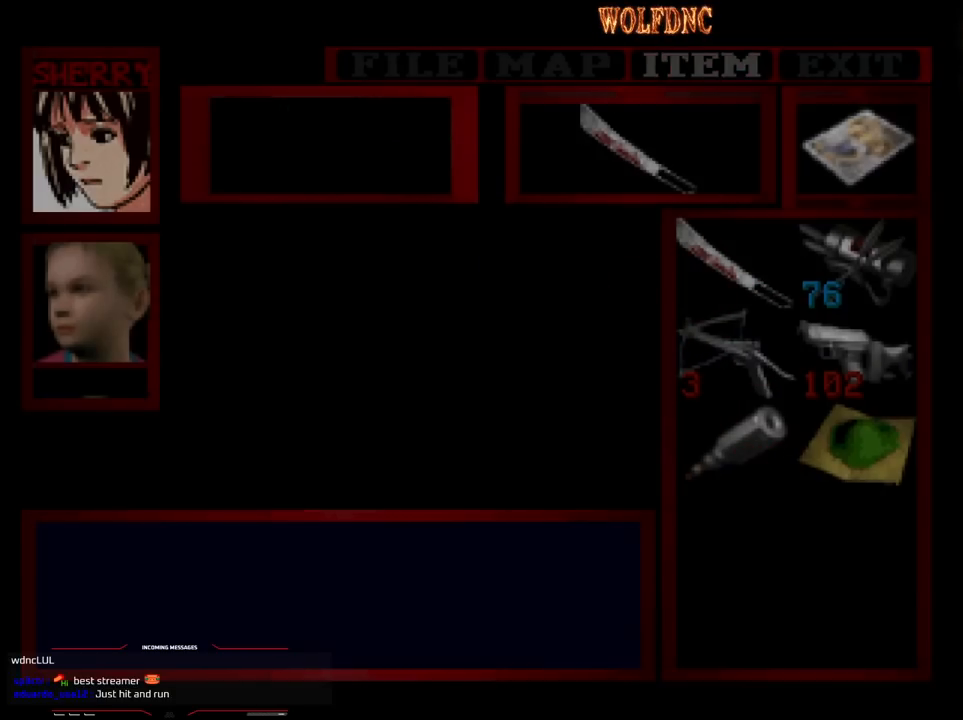
{"buttons": [], "events": [[50, "CROSS", "up"]]}